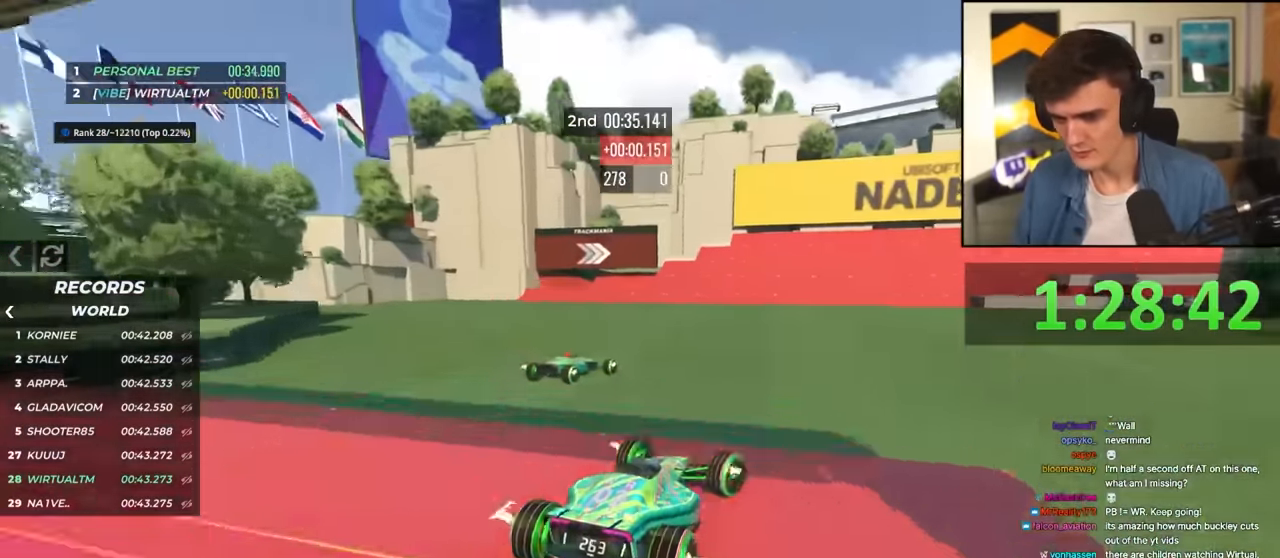
Gameplay with keyboard; each line is a JSON object with the keys held at the frame after it. "events" lists presses ("down") and releases ("up") of "brake", "down", "left", "right" and "up" between this image and that frame as [ms after this image, input, new state], when the widget could be followed in between. No other keys are recorded. Mouse input is not recorded. Key names are as the overlay labels them; some are game actions (e.g. jump) rather than physical keys.
{"keys": ["up"], "events": [[100, "right", "up"], [333, "right", "down"], [433, "right", "up"]]}
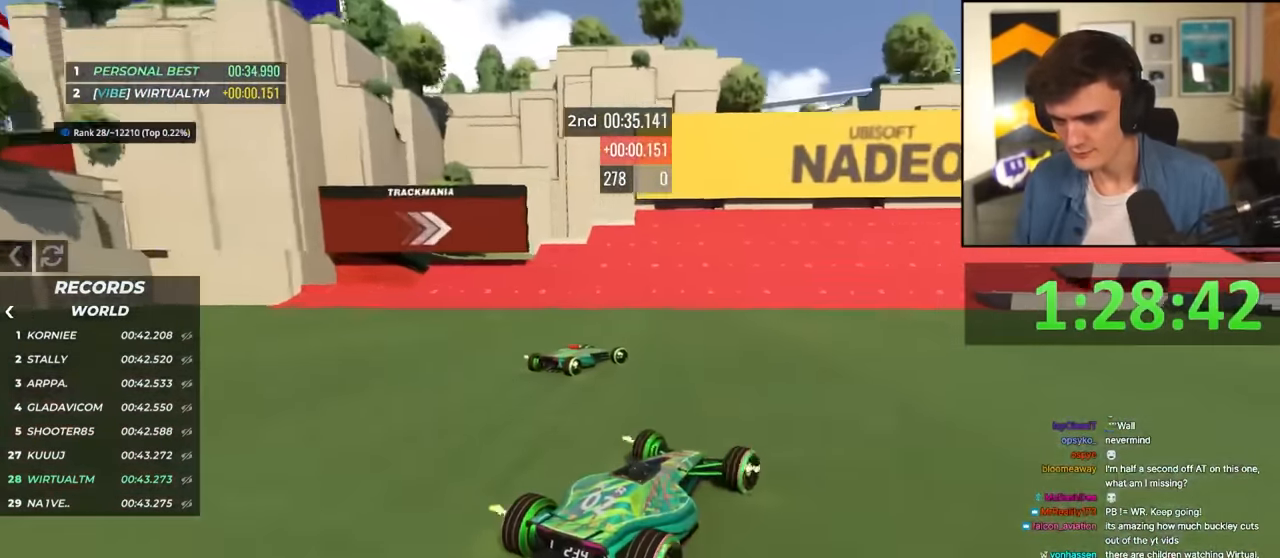
{"keys": ["right", "up"], "events": [[316, "right", "down"]]}
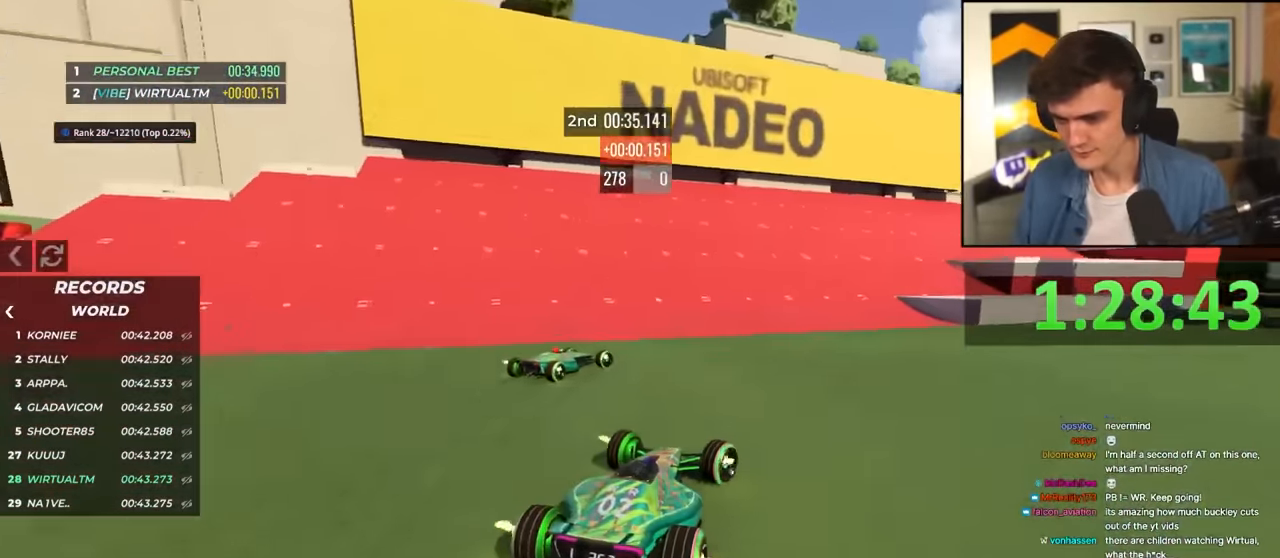
{"keys": ["up"], "events": [[416, "right", "up"]]}
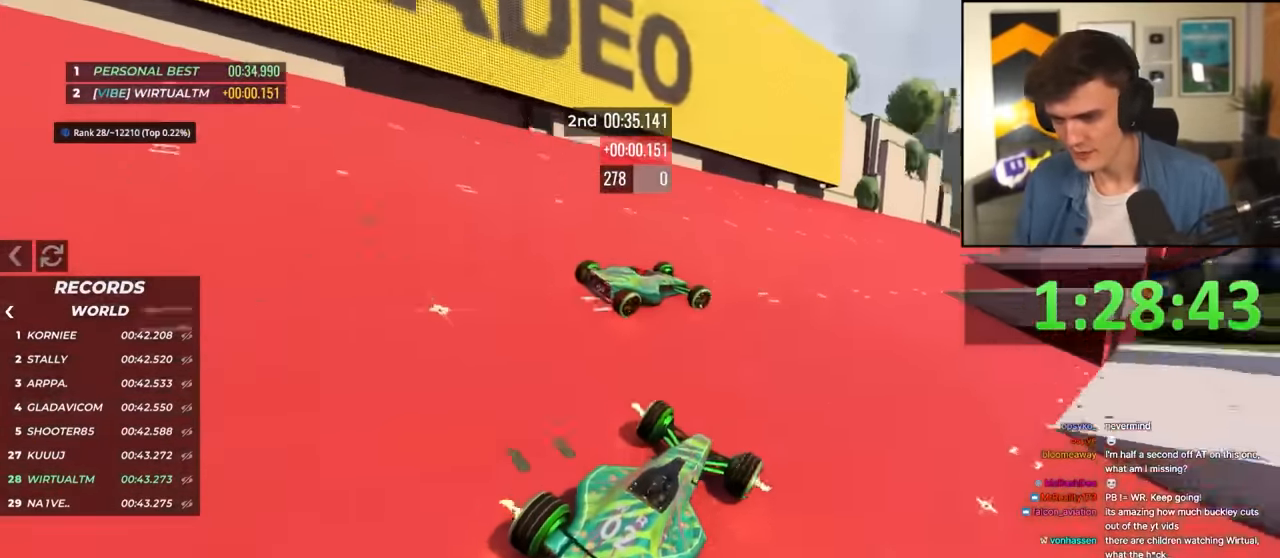
{"keys": ["right", "up"], "events": [[100, "right", "down"], [250, "right", "up"], [333, "right", "down"]]}
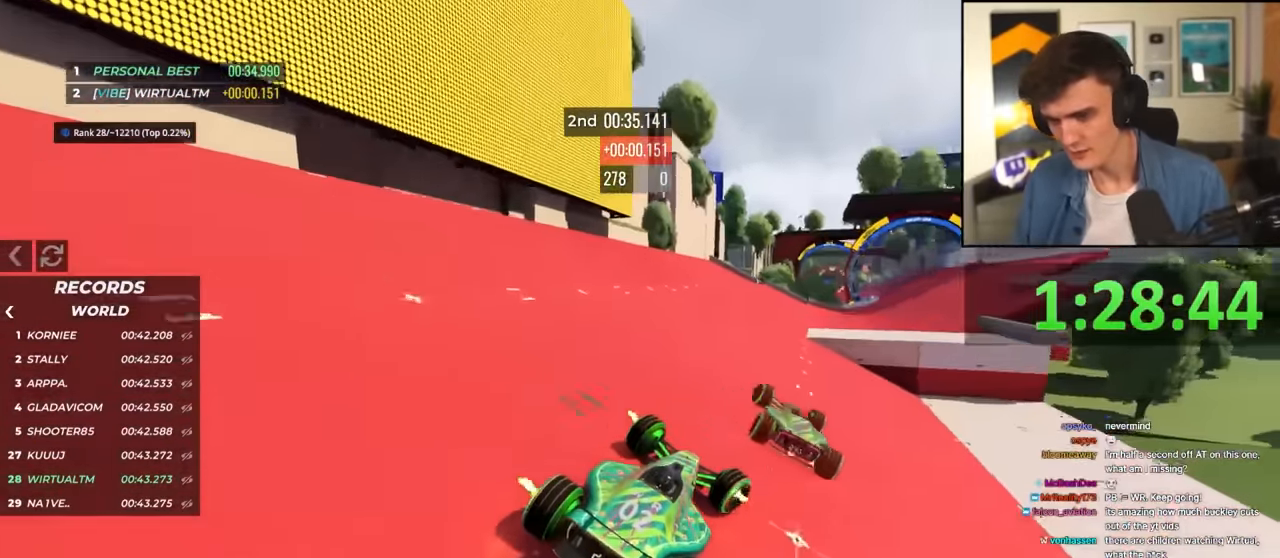
{"keys": ["right", "up"], "events": [[66, "right", "up"], [216, "left", "down"], [266, "left", "up"], [400, "right", "down"]]}
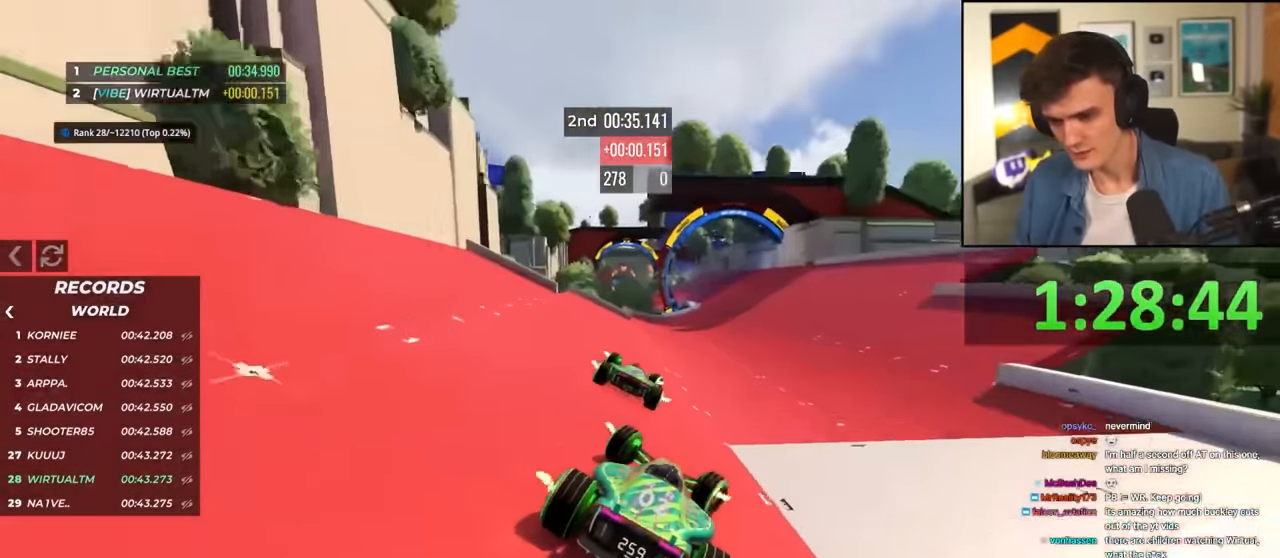
{"keys": ["up"], "events": [[83, "right", "up"], [233, "left", "down"], [366, "left", "up"]]}
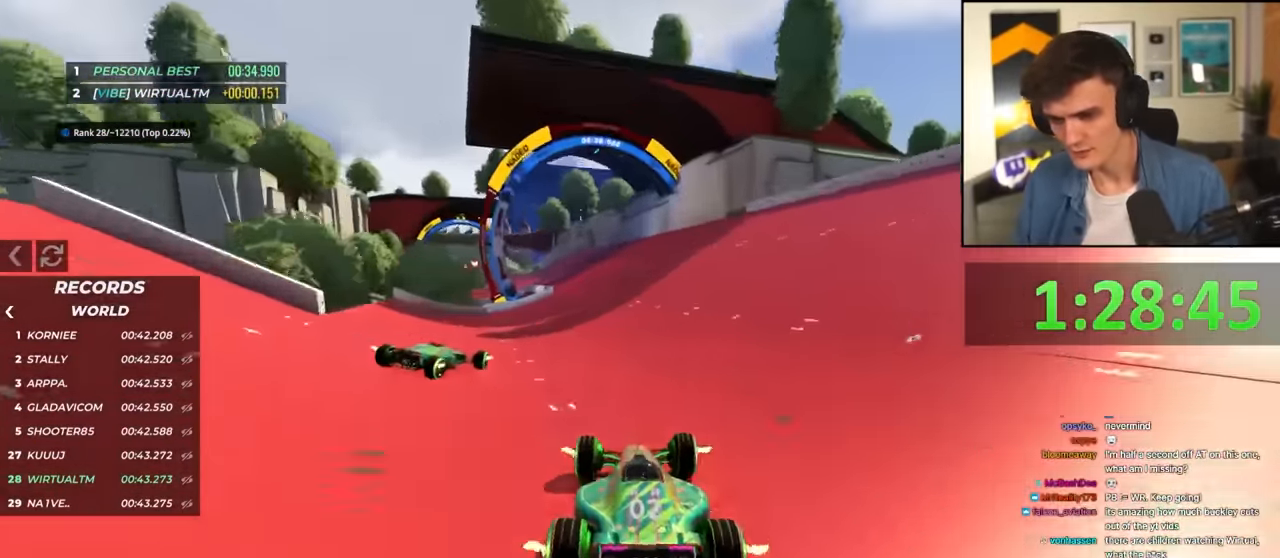
{"keys": ["up"], "events": [[433, "left", "down"], [483, "left", "up"]]}
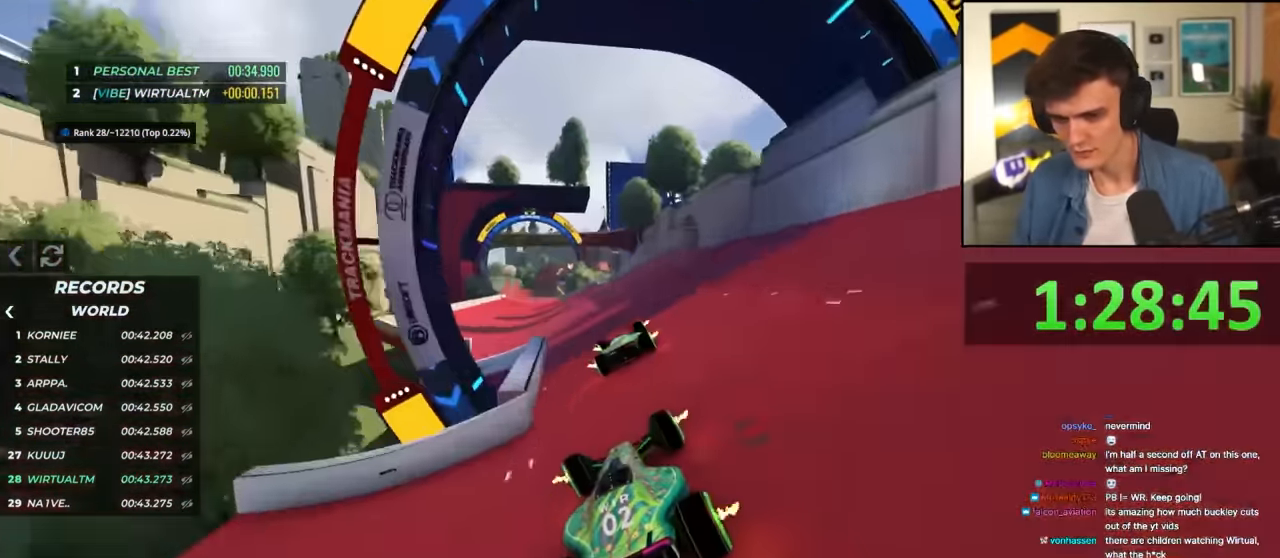
{"keys": ["up"], "events": [[250, "left", "down"], [400, "left", "up"]]}
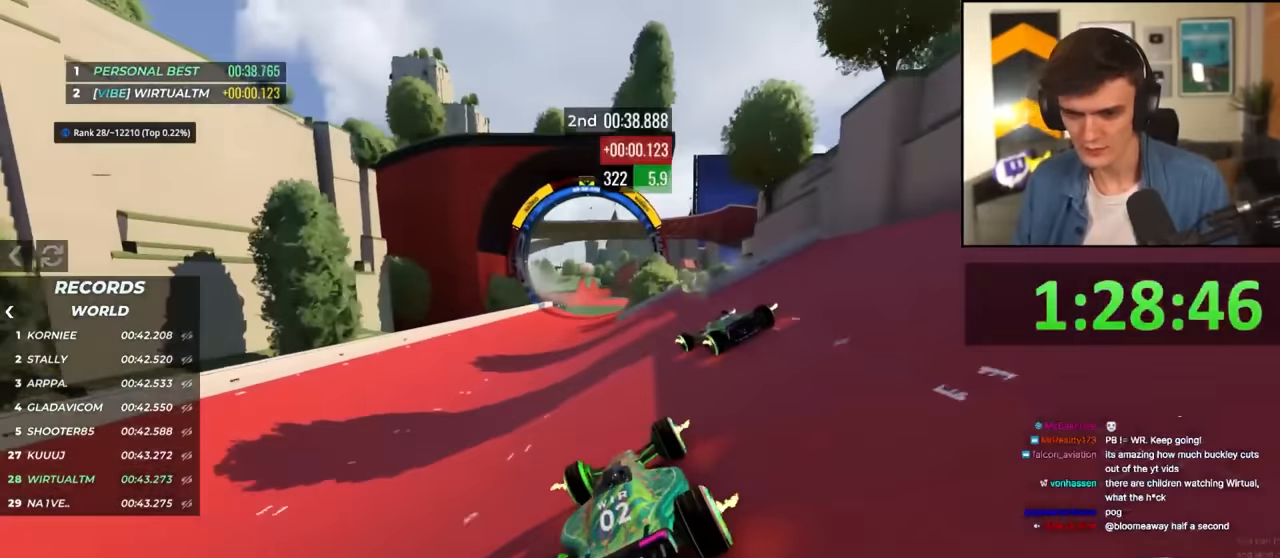
{"keys": ["up"], "events": [[34, "left", "down"], [84, "left", "up"], [234, "right", "down"], [367, "right", "up"]]}
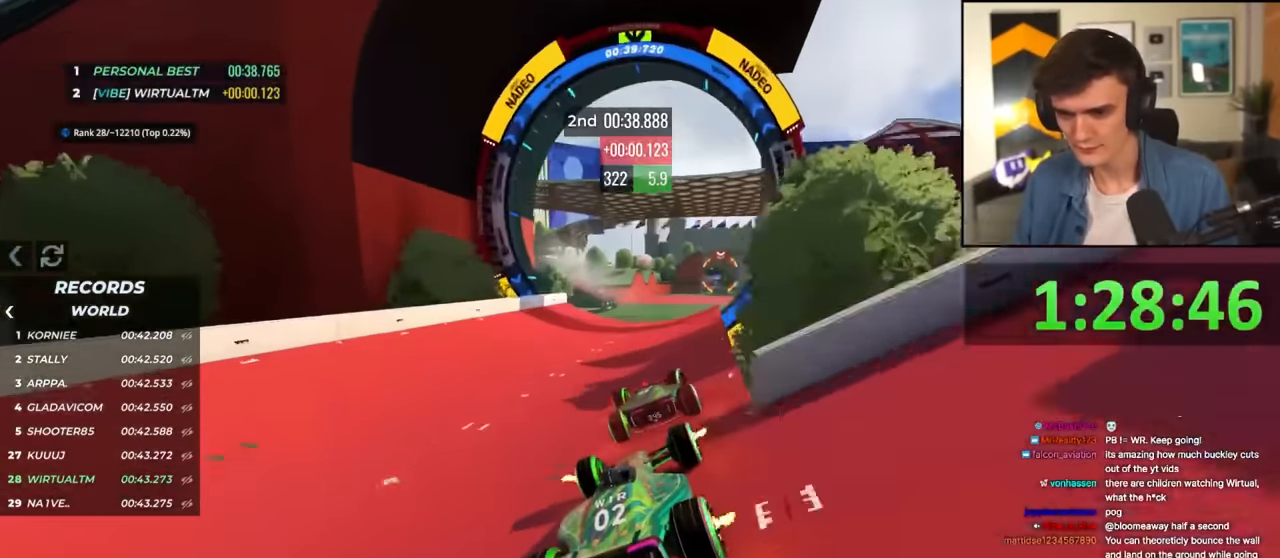
{"keys": ["left", "up"], "events": [[200, "right", "down"], [250, "right", "up"], [484, "left", "down"]]}
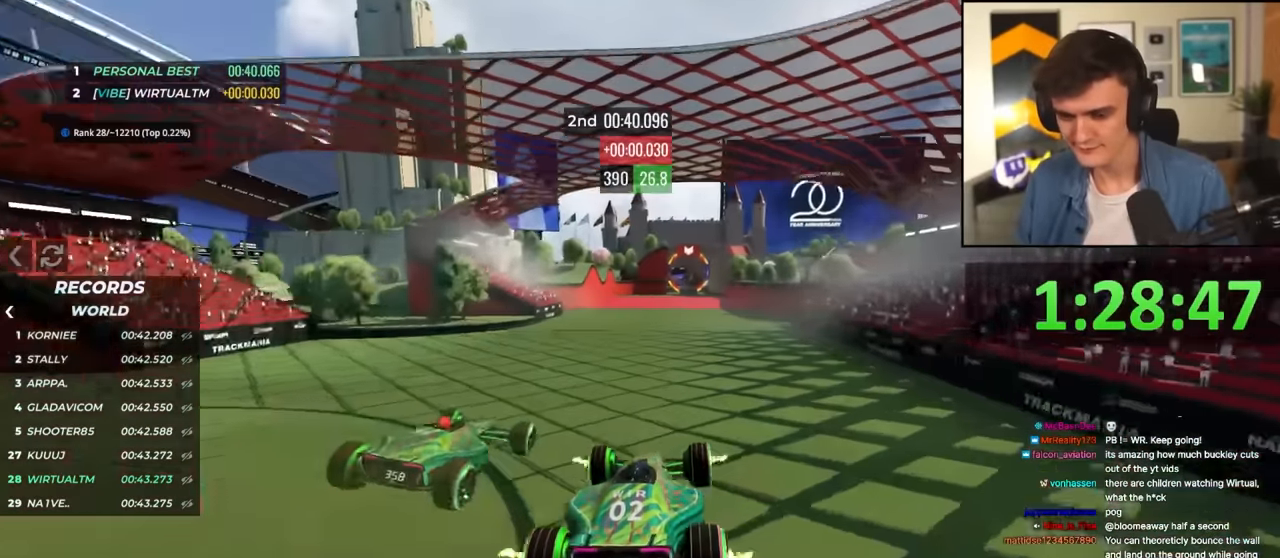
{"keys": ["up"], "events": [[67, "left", "up"]]}
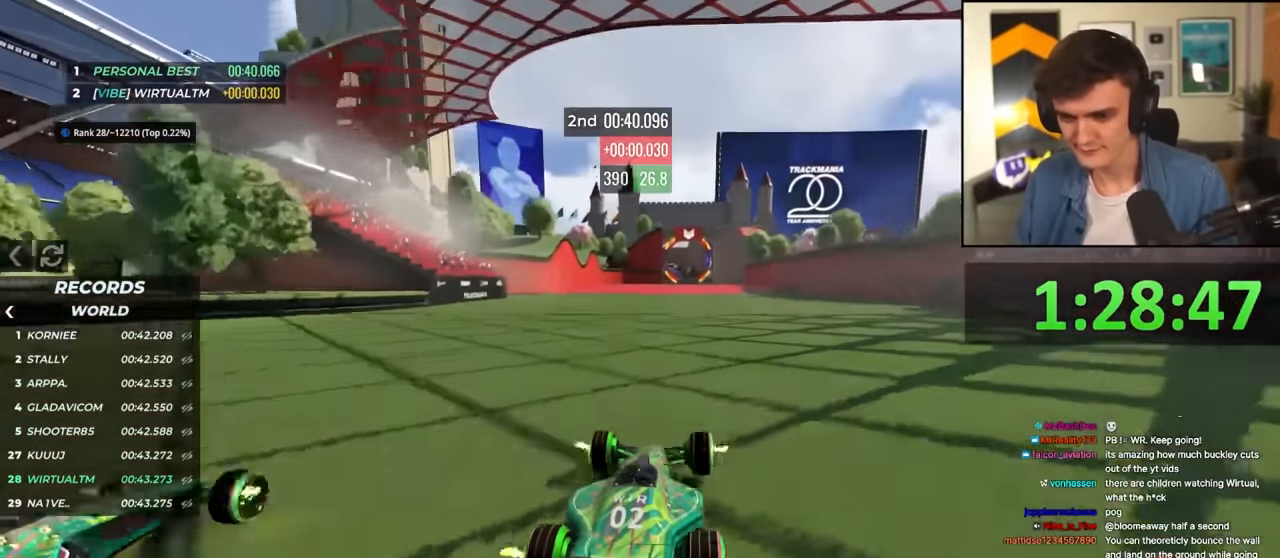
{"keys": ["right", "up"], "events": [[284, "right", "down"], [317, "right", "up"], [467, "right", "down"]]}
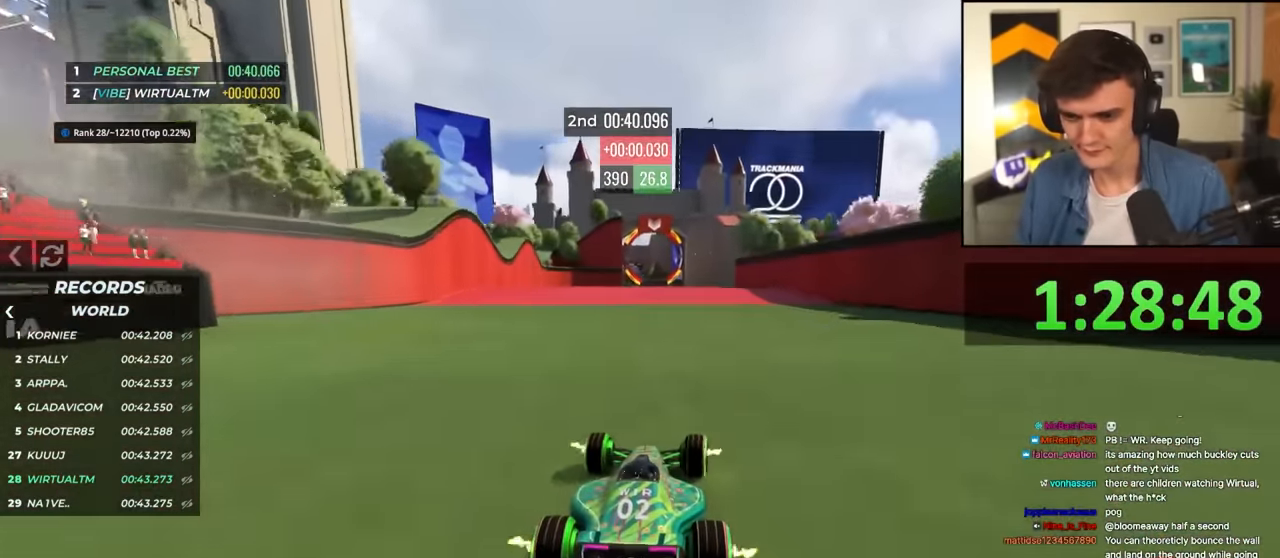
{"keys": ["right", "up"], "events": [[17, "right", "up"], [150, "left", "down"], [284, "left", "up"], [434, "right", "down"]]}
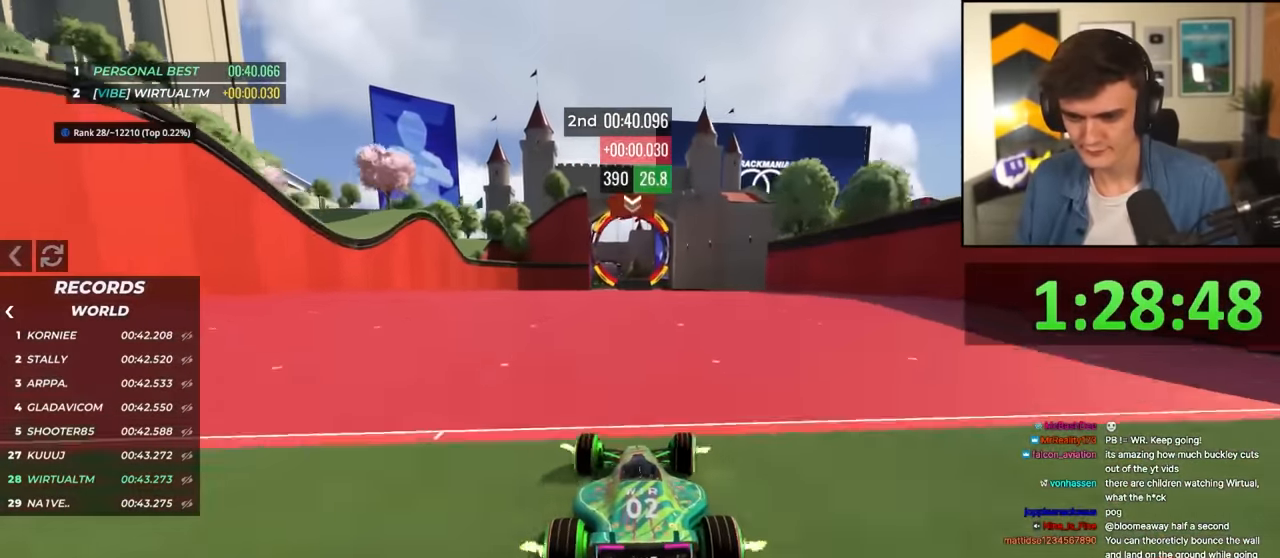
{"keys": ["up"], "events": [[34, "right", "up"], [117, "left", "down"], [167, "left", "up"]]}
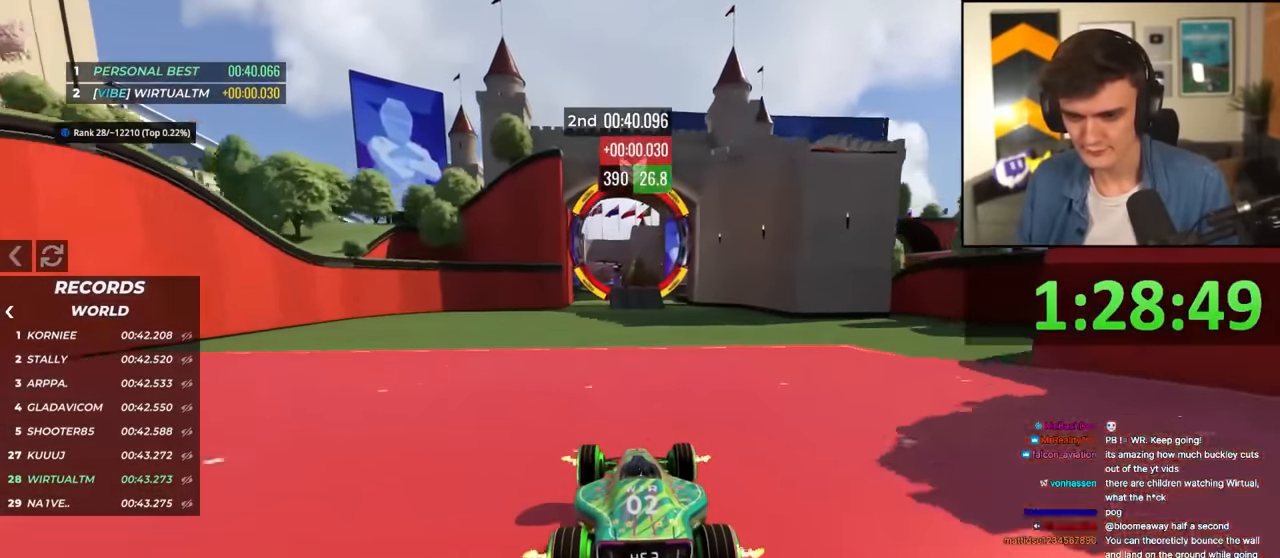
{"keys": ["up"], "events": []}
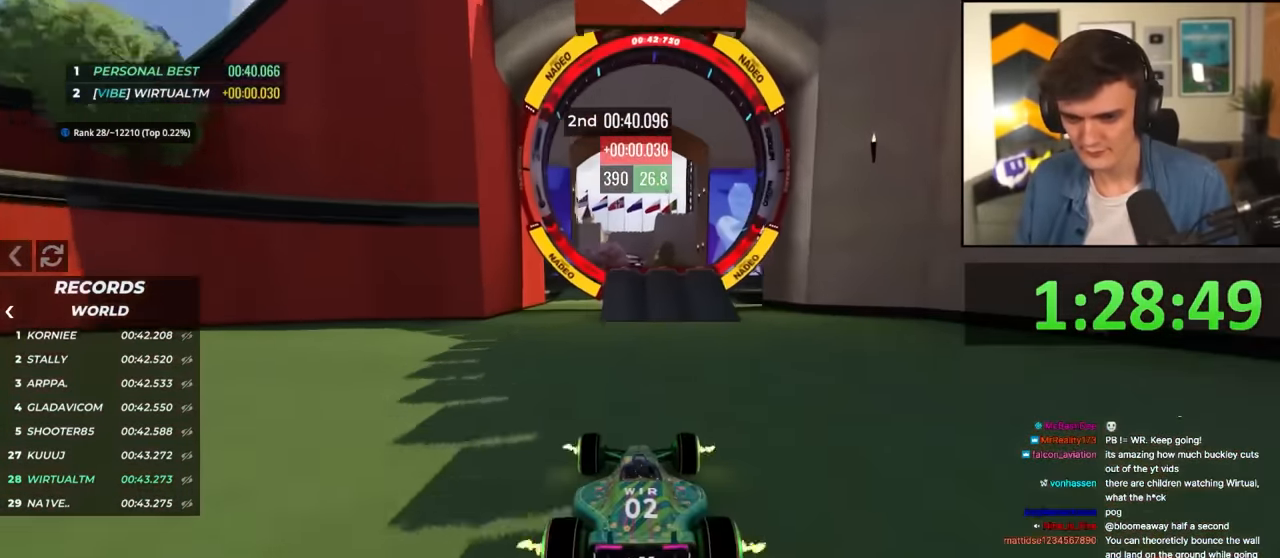
{"keys": ["up"], "events": [[100, "right", "down"], [200, "right", "up"], [250, "left", "down"], [334, "left", "up"]]}
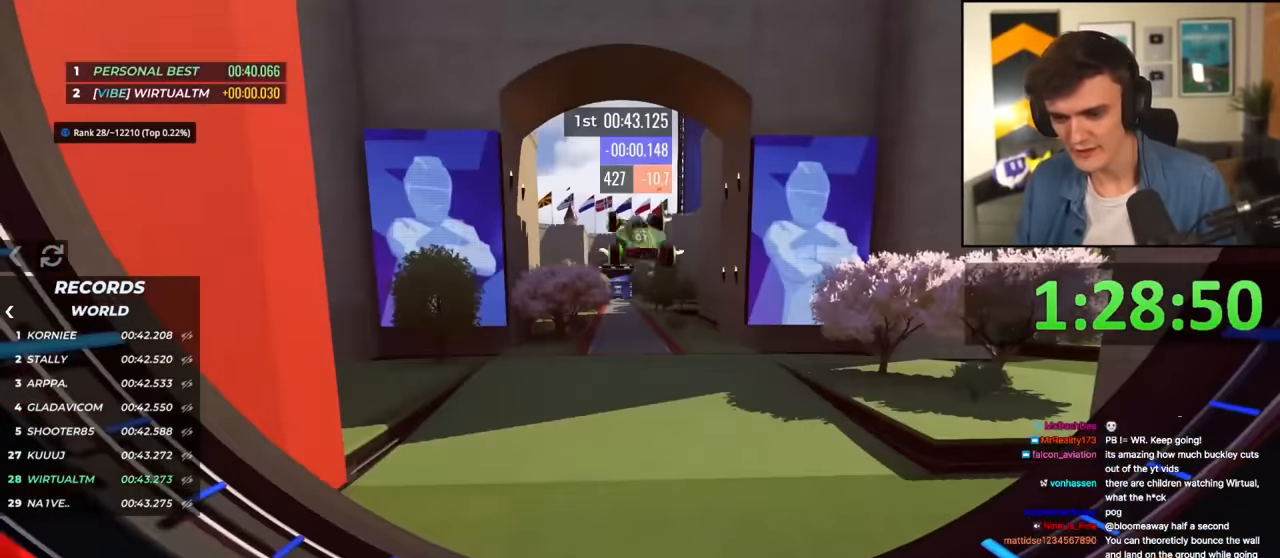
{"keys": [], "events": [[250, "up", "up"]]}
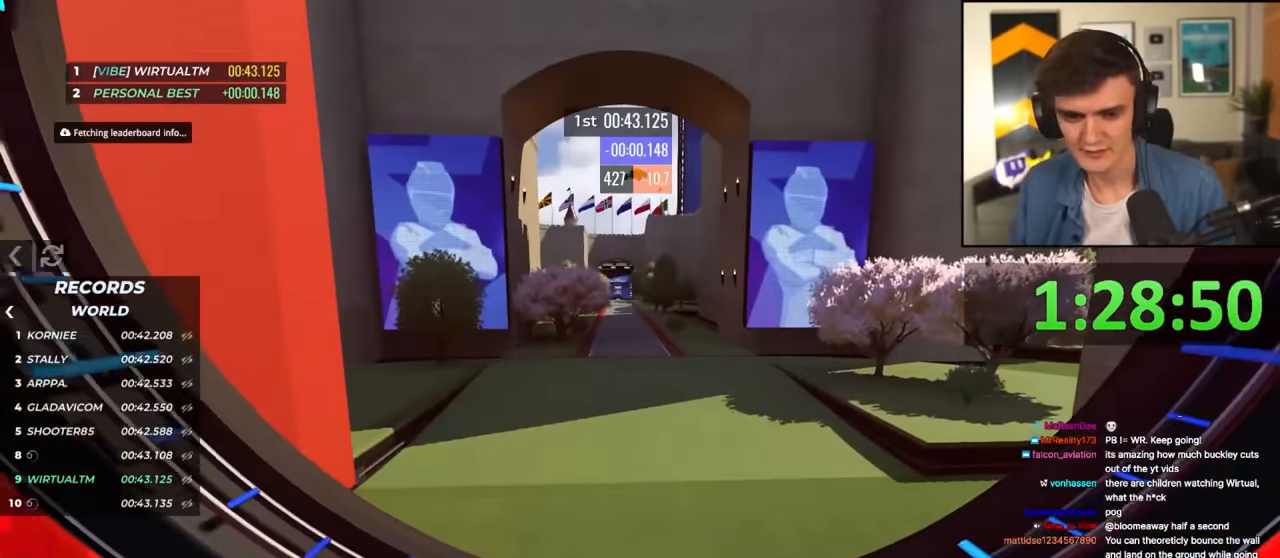
{"keys": [], "events": []}
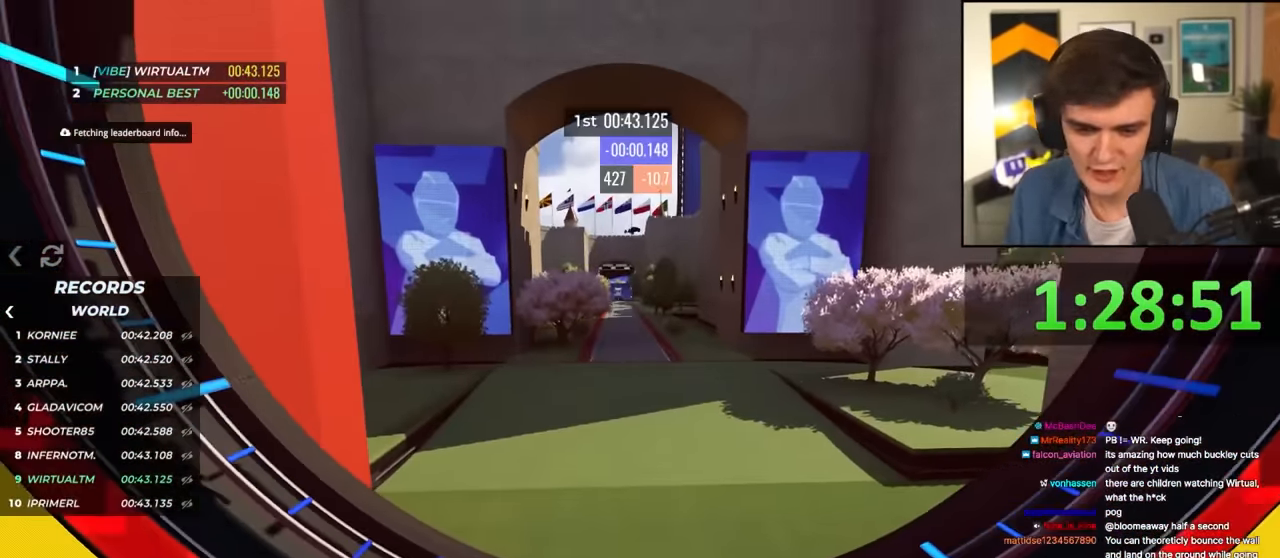
{"keys": [], "events": []}
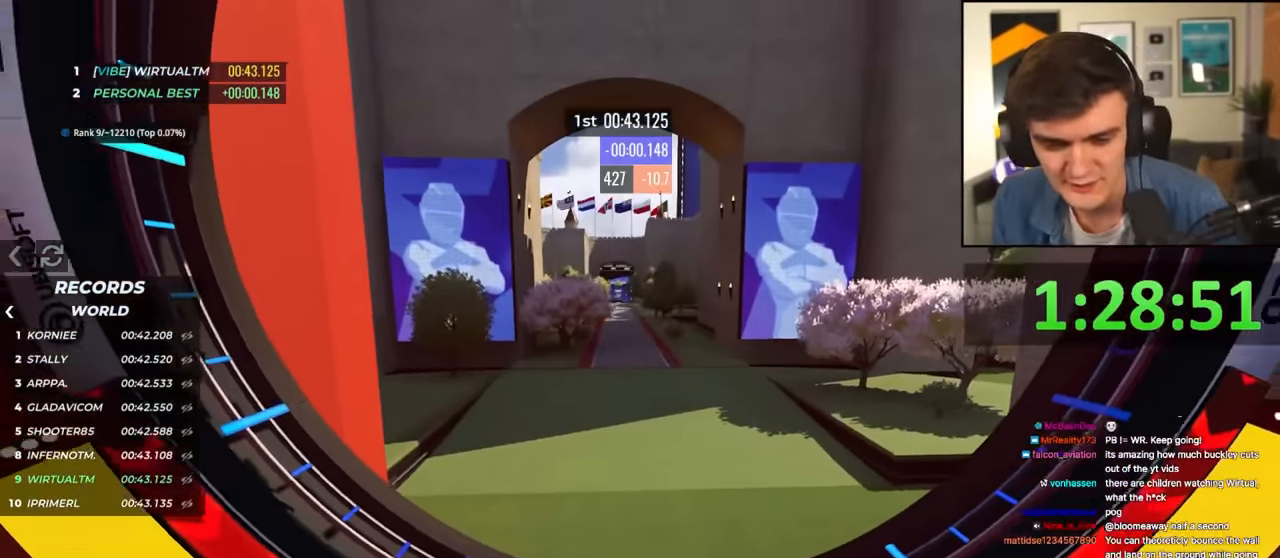
{"keys": ["up"], "events": [[300, "up", "down"]]}
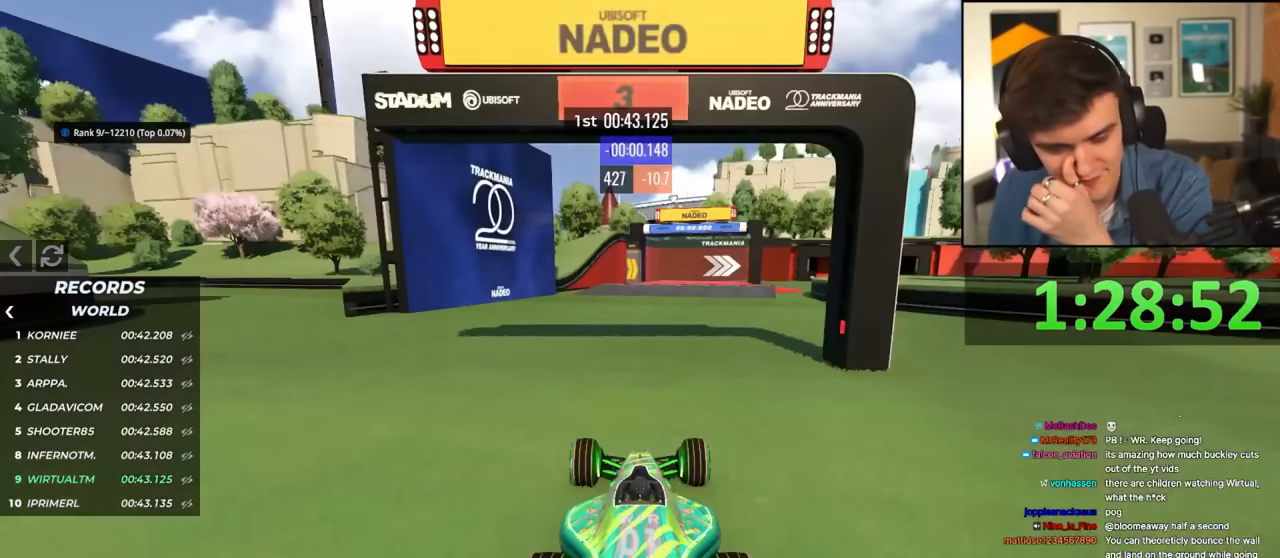
{"keys": ["up"], "events": []}
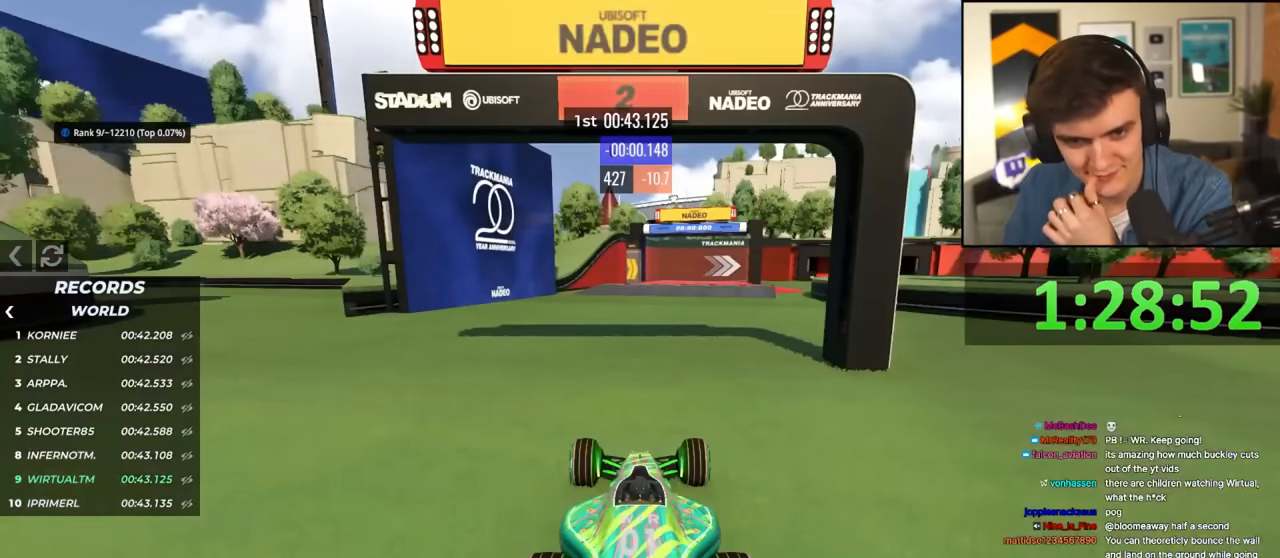
{"keys": ["up"], "events": []}
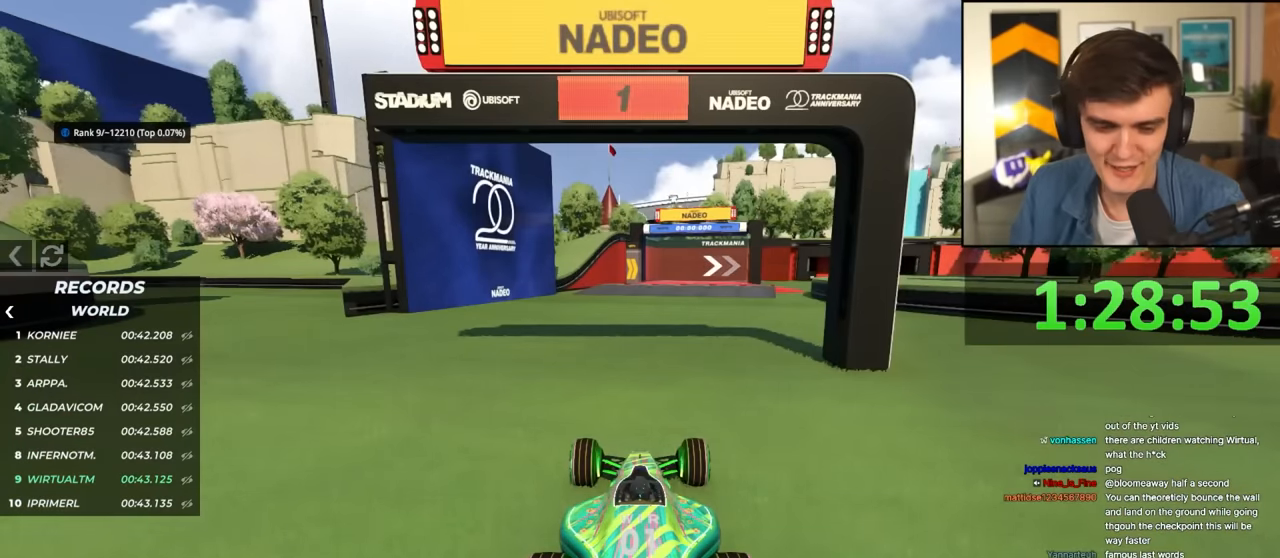
{"keys": ["up"], "events": []}
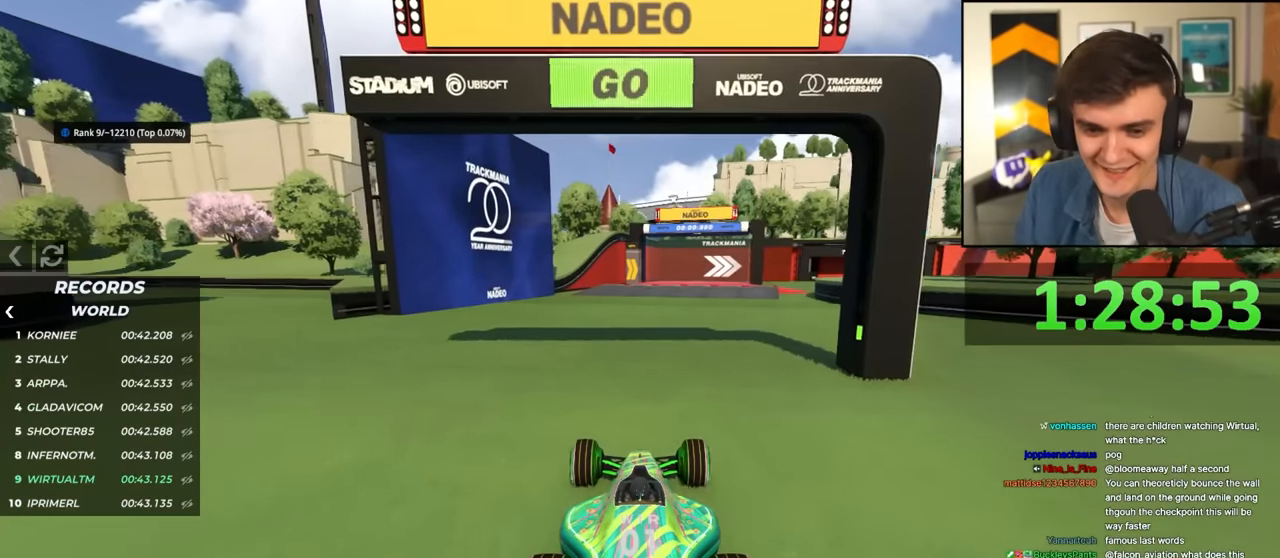
{"keys": ["up"], "events": []}
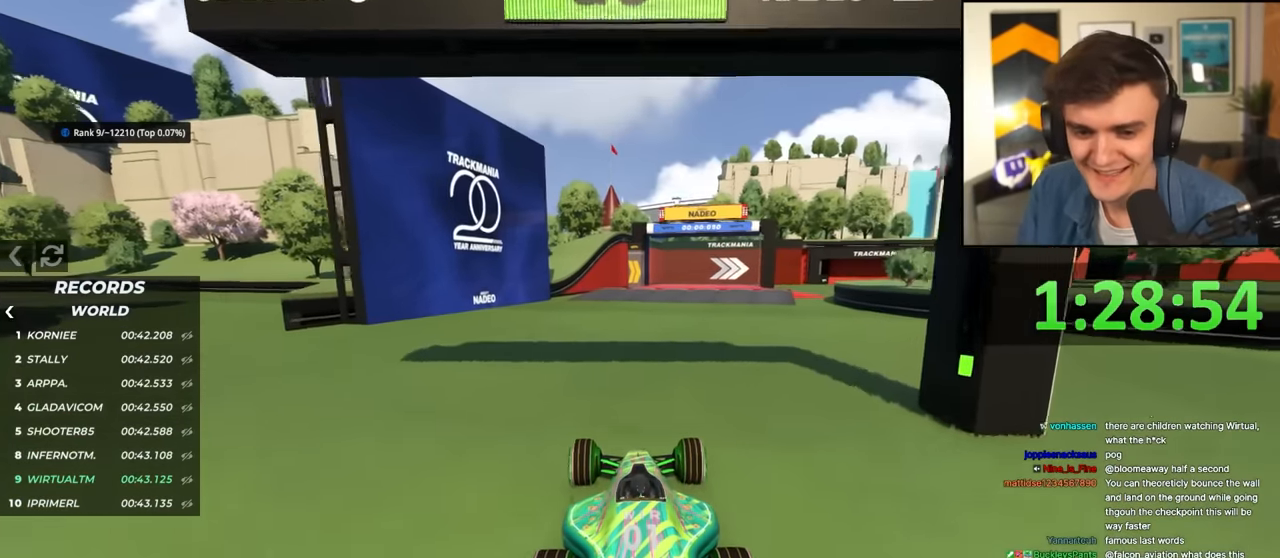
{"keys": ["up"], "events": []}
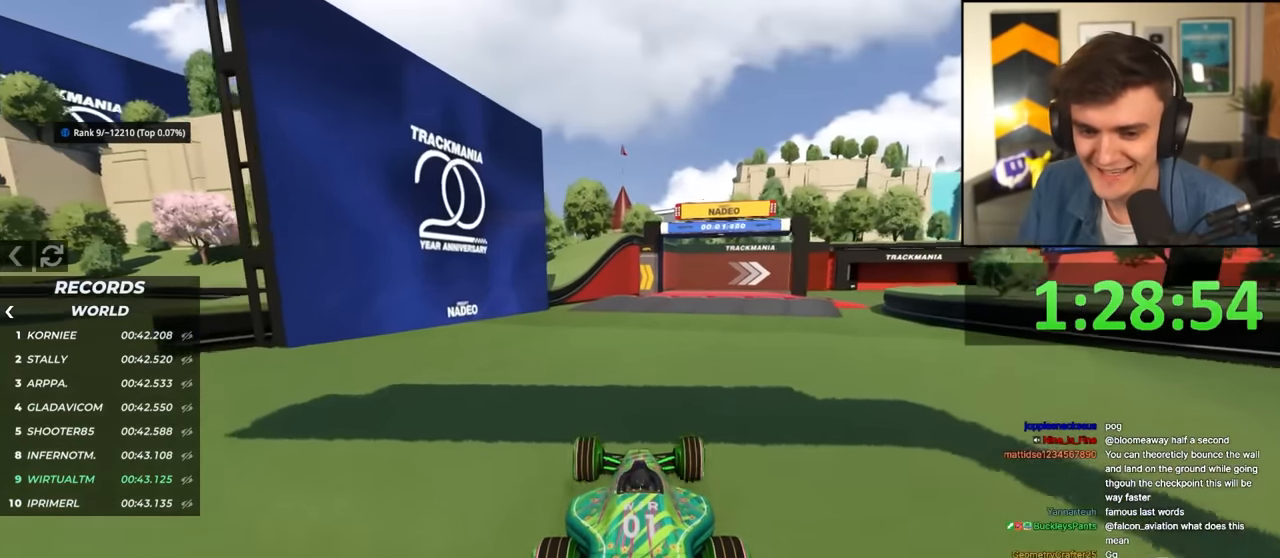
{"keys": ["up"], "events": []}
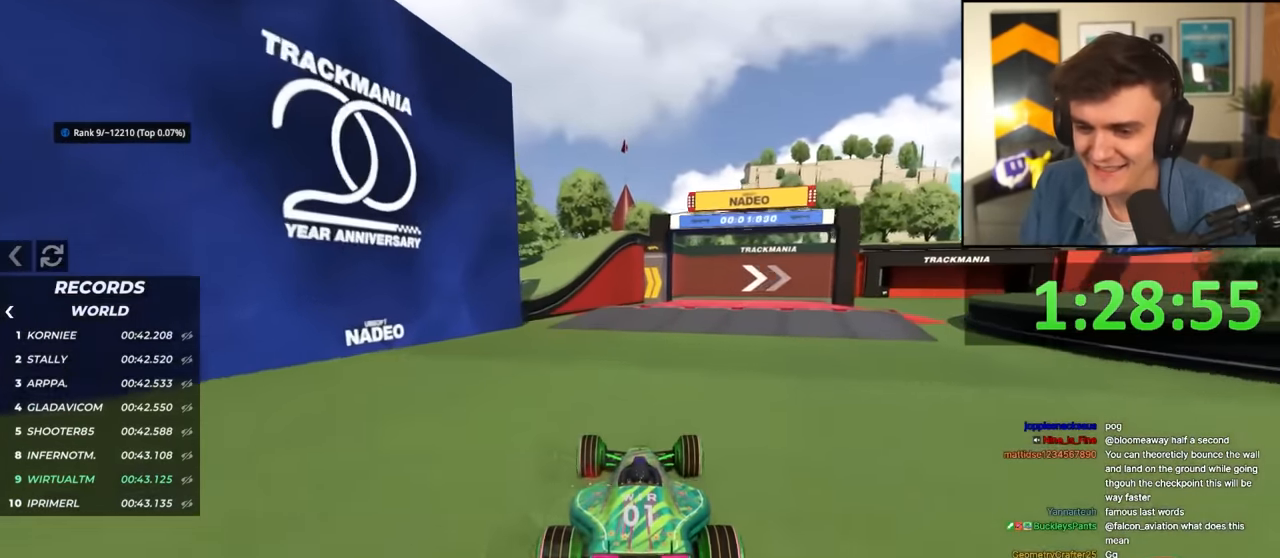
{"keys": ["up"], "events": [[84, "right", "down"], [134, "right", "up"]]}
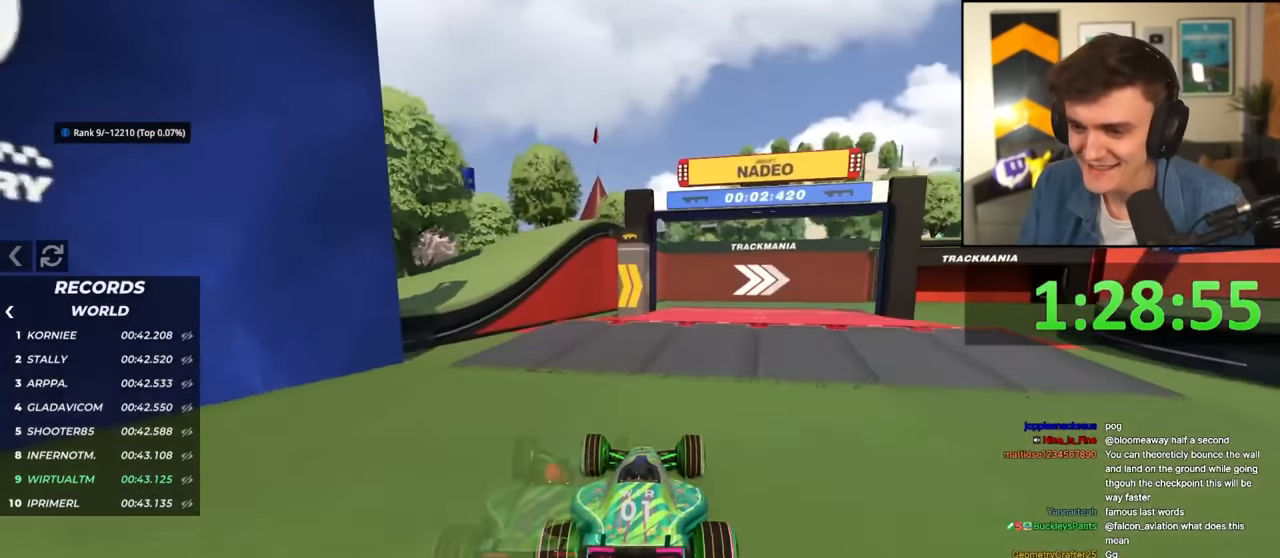
{"keys": ["right", "up"], "events": [[67, "right", "down"], [150, "right", "up"], [250, "right", "down"]]}
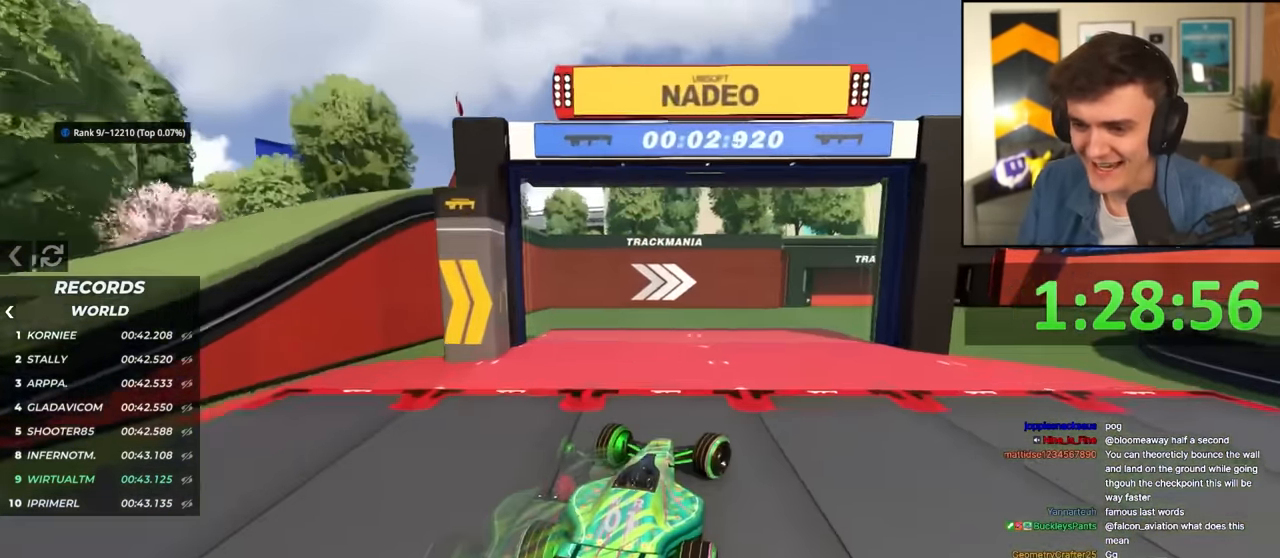
{"keys": ["right", "up"], "events": []}
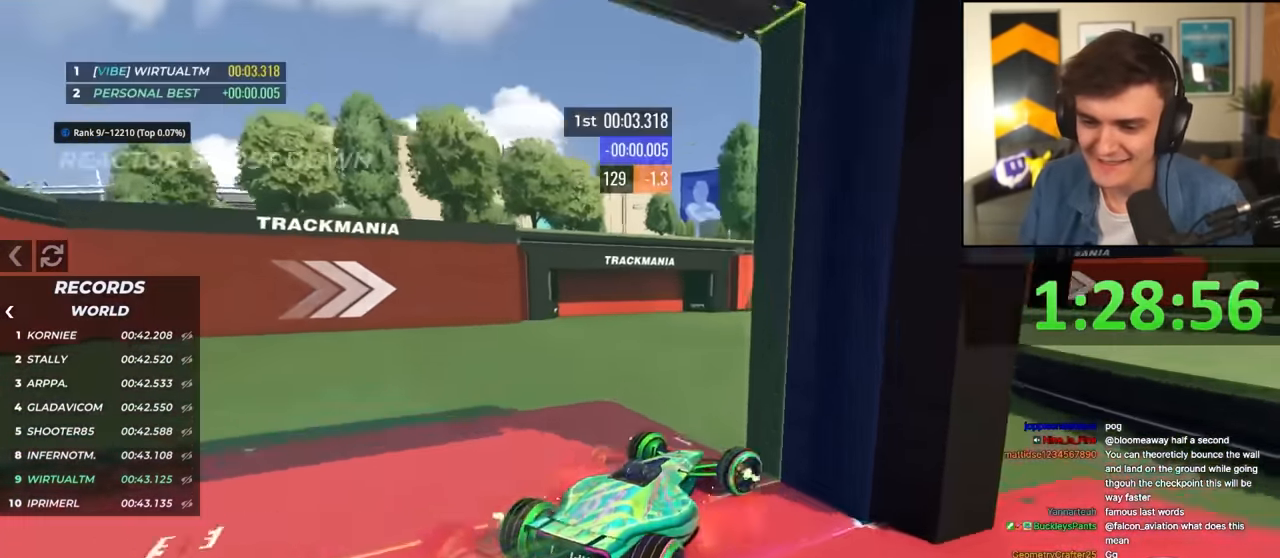
{"keys": ["up"], "events": [[100, "right", "up"]]}